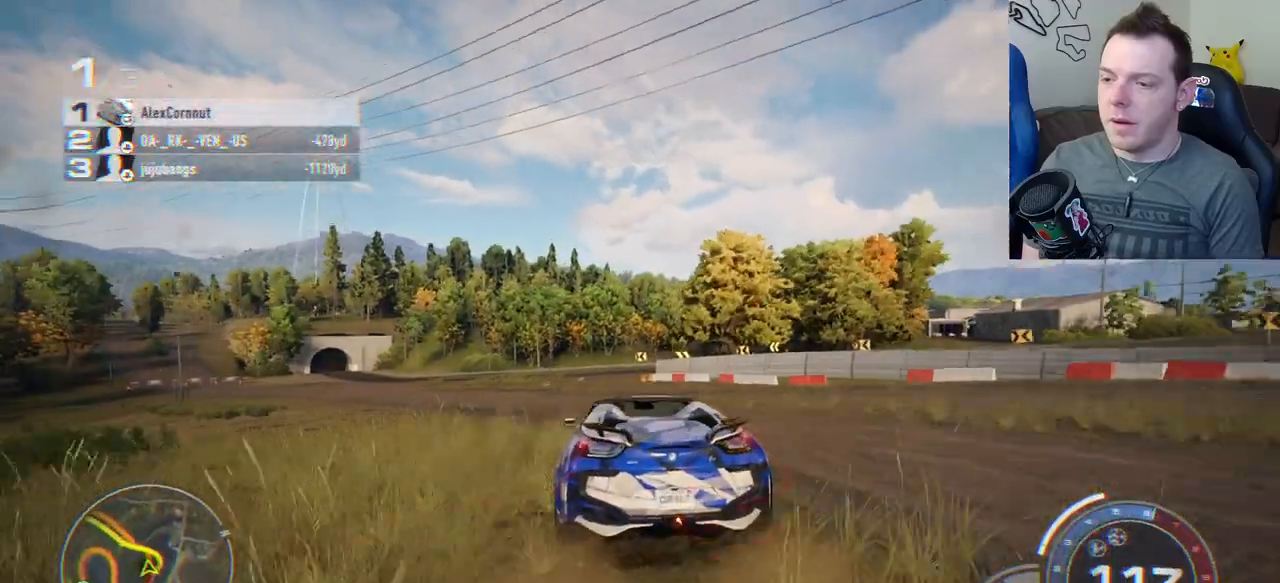
Gameplay with a controller (Xbox layout); each line is a JSON object with the inputs held at the frame after it (dt_ms = milliseconds from this image to that frame). "events" lists button and stick changes between this image and that frame as [ms after this image, input, new state], when the widget could be followed in between. Not read: right_stick.
{"dt_ms": 500, "buttons": ["R2"], "left_stick": "left", "events": [[333, "left_stick", "center"], [400, "left_stick", "left"]]}
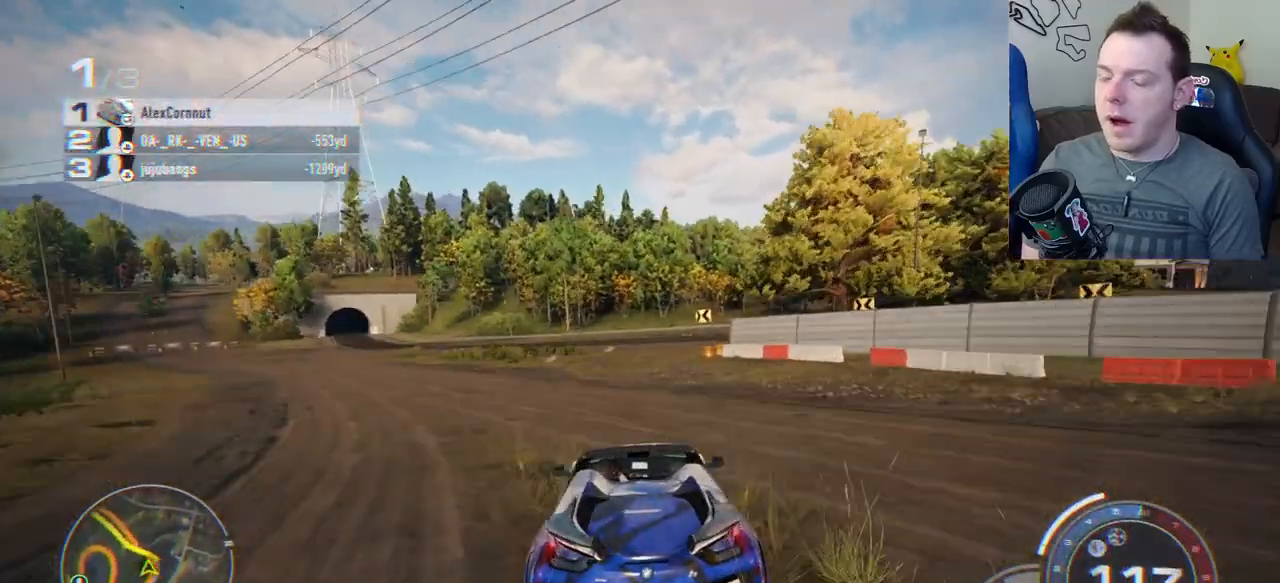
{"dt_ms": 500, "buttons": ["R2"], "left_stick": "right"}
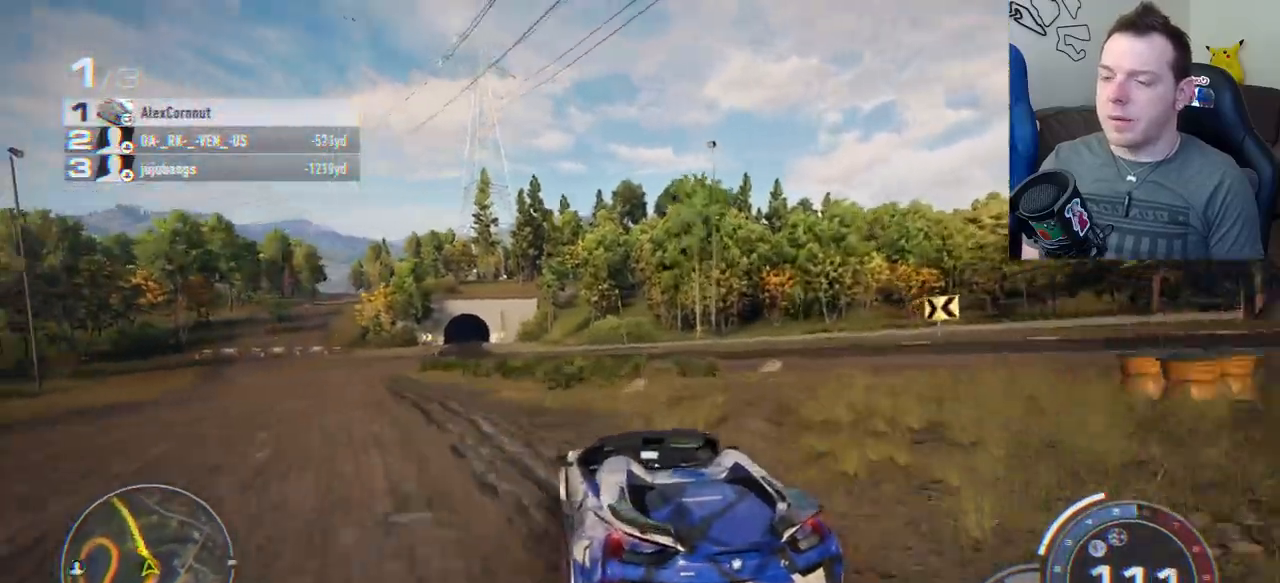
{"dt_ms": 500, "buttons": ["R2"], "left_stick": "left", "events": [[83, "left_stick", "center"], [283, "left_stick", "left"], [417, "left_stick", "center"], [500, "left_stick", "left"]]}
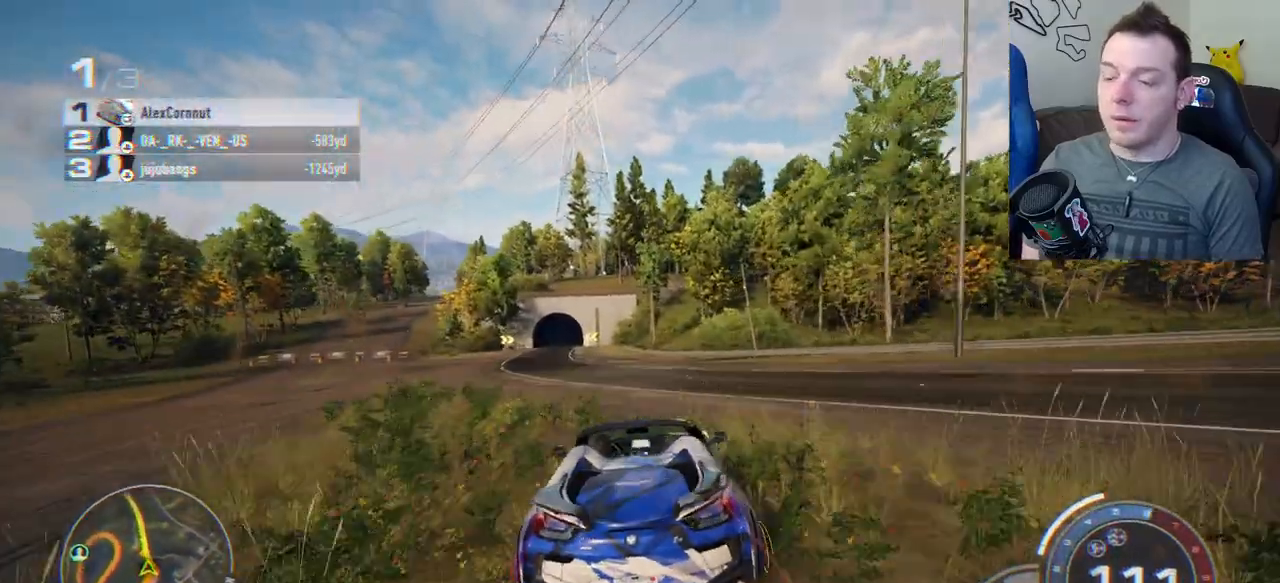
{"dt_ms": 500, "buttons": ["R2"], "left_stick": "left", "events": [[200, "left_stick", "center"], [317, "left_stick", "left"]]}
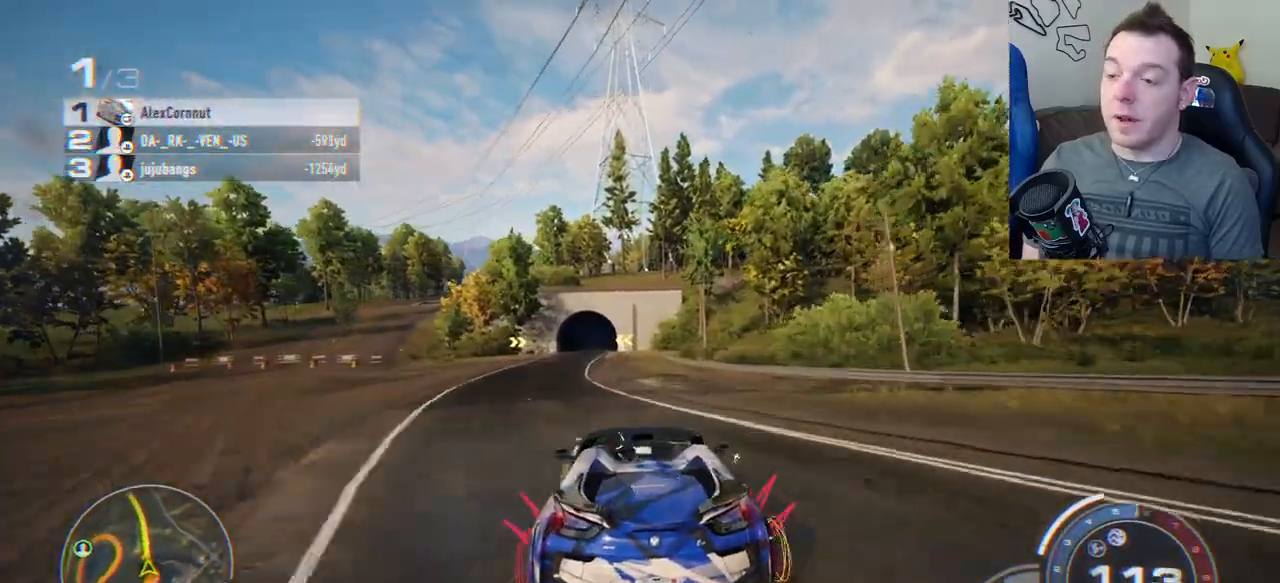
{"dt_ms": 500, "buttons": ["R2"], "left_stick": "center", "events": [[433, "left_stick", "center"]]}
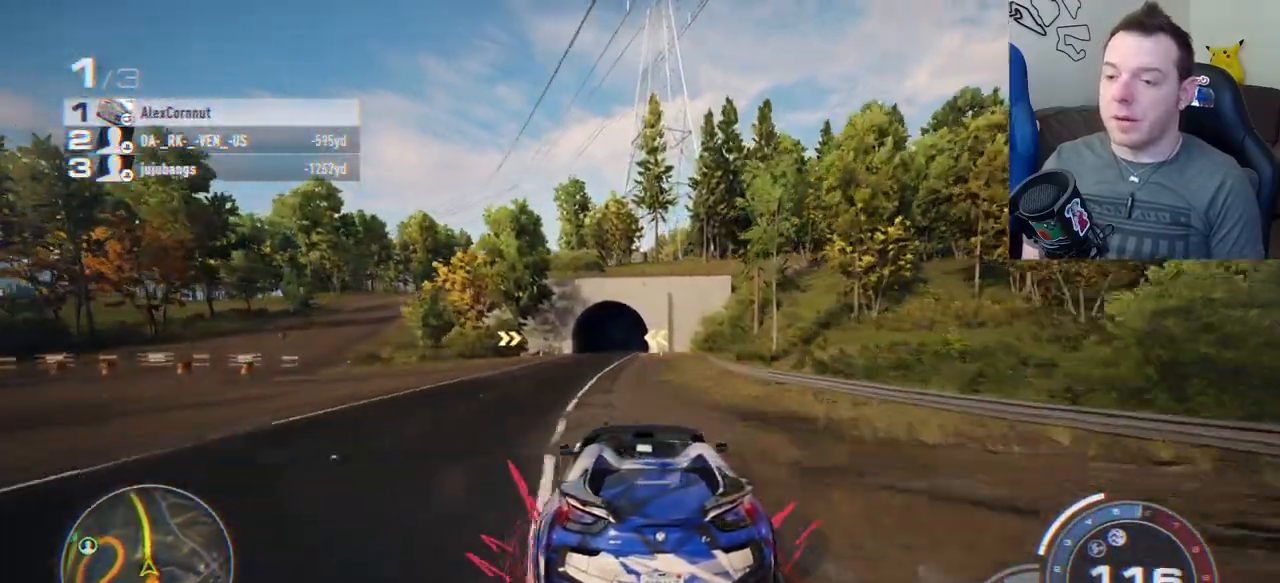
{"dt_ms": 500, "buttons": ["A", "R2"], "left_stick": "center", "events": [[117, "A", "down"]]}
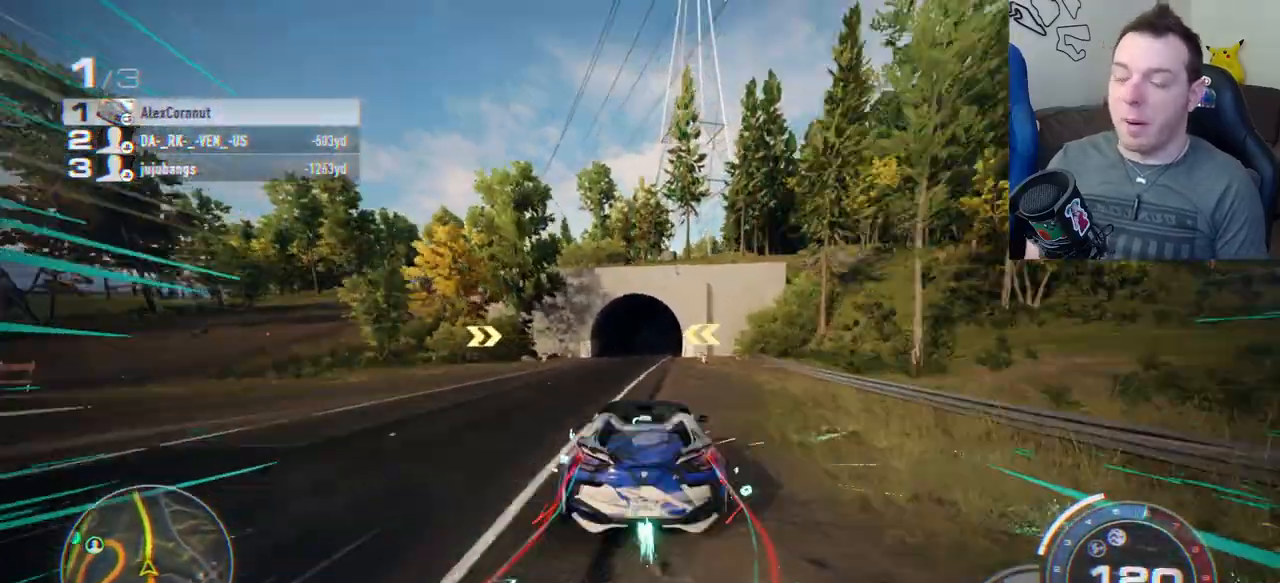
{"dt_ms": 500, "buttons": ["A", "R2"], "left_stick": "center", "events": []}
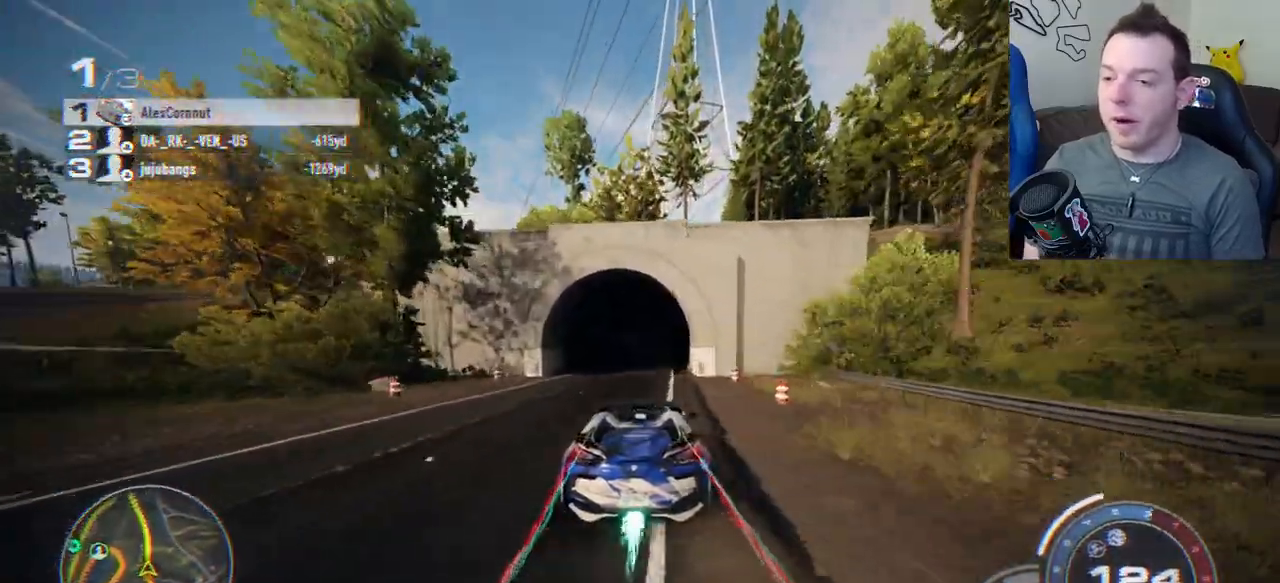
{"dt_ms": 500, "buttons": ["A", "R2"], "left_stick": "center"}
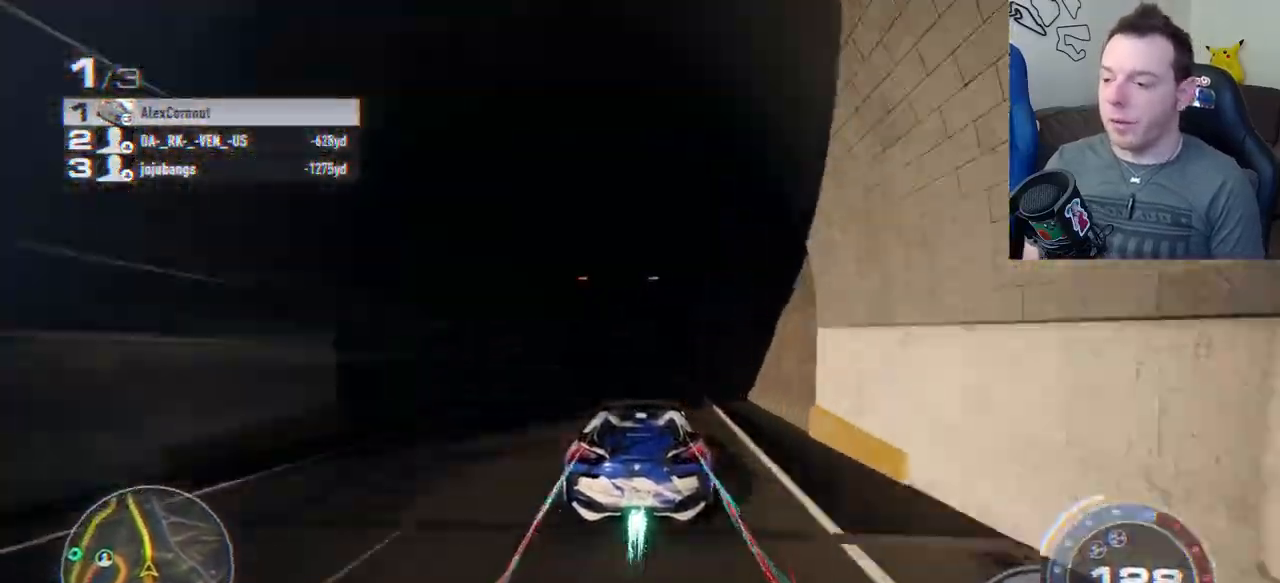
{"dt_ms": 500, "buttons": ["A", "R2"], "left_stick": "center", "events": [[417, "R1", "down"], [500, "R1", "up"]]}
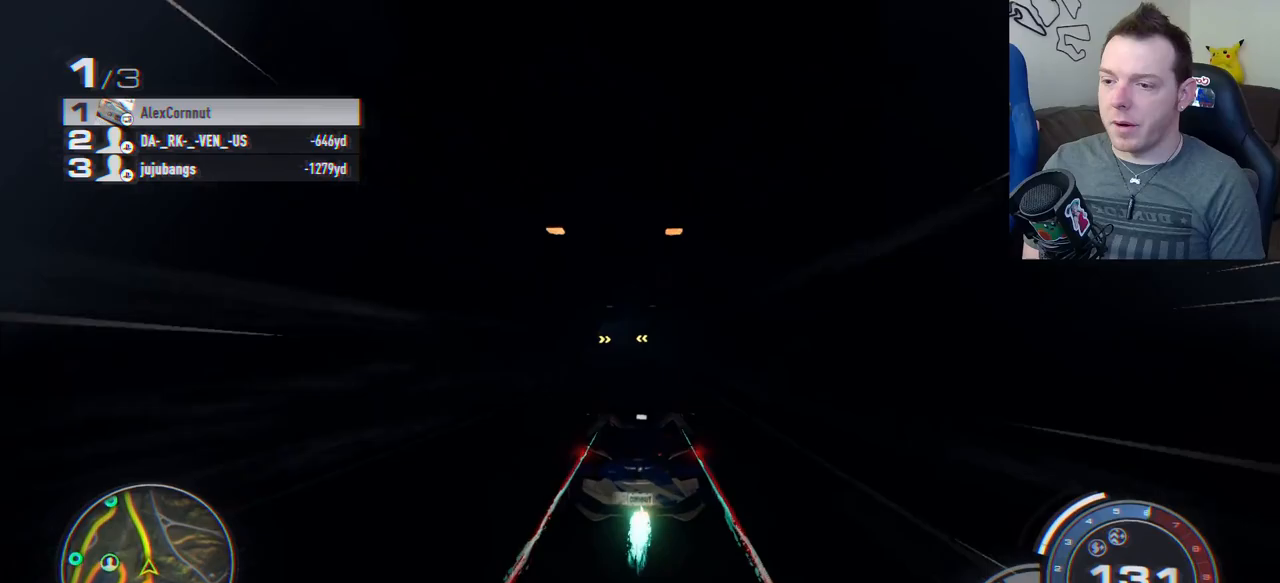
{"dt_ms": 500, "buttons": ["A", "R2"], "left_stick": "left", "events": [[250, "left_stick", "left"]]}
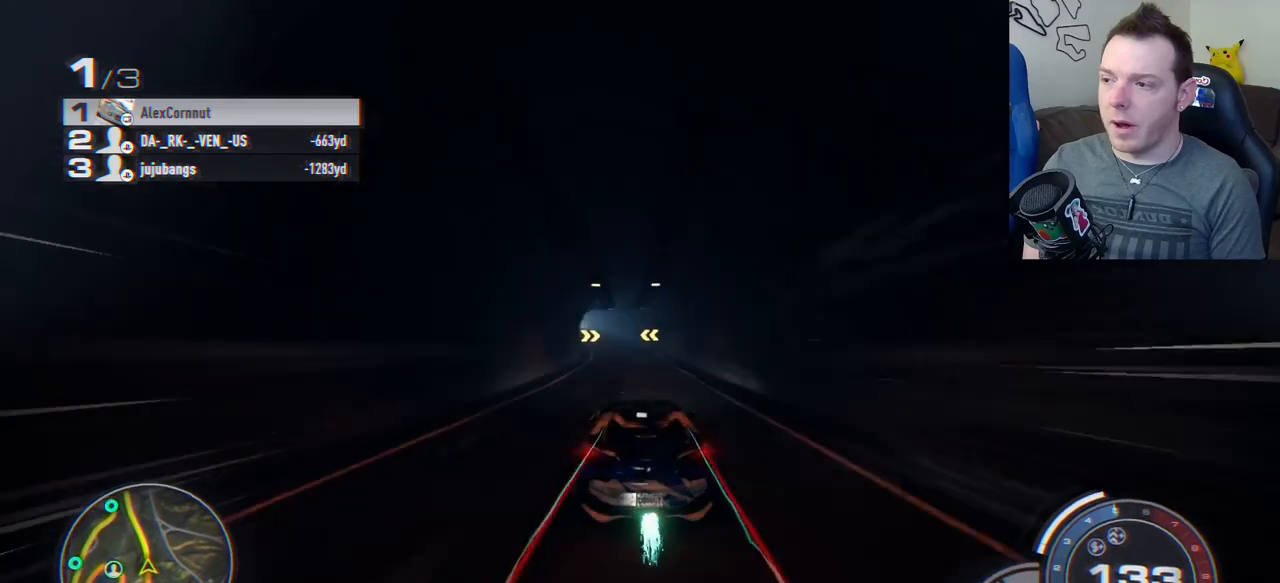
{"dt_ms": 500, "buttons": ["R2"], "left_stick": "center", "events": [[433, "A", "up"], [467, "left_stick", "center"]]}
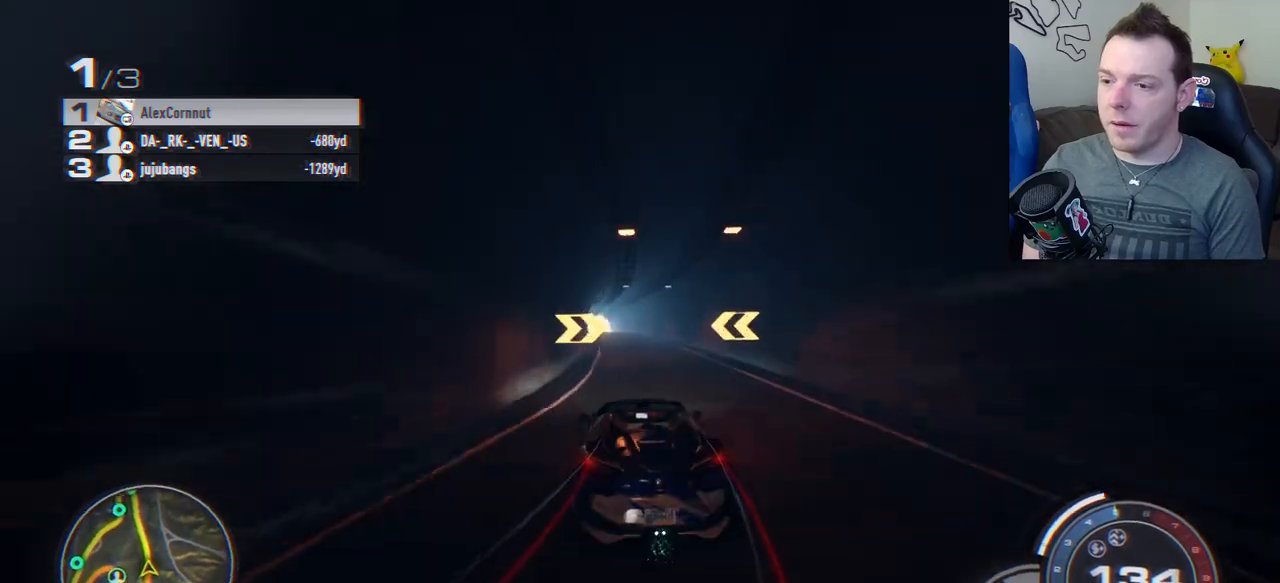
{"dt_ms": 500, "buttons": ["R2"], "left_stick": "left", "events": [[433, "left_stick", "left"]]}
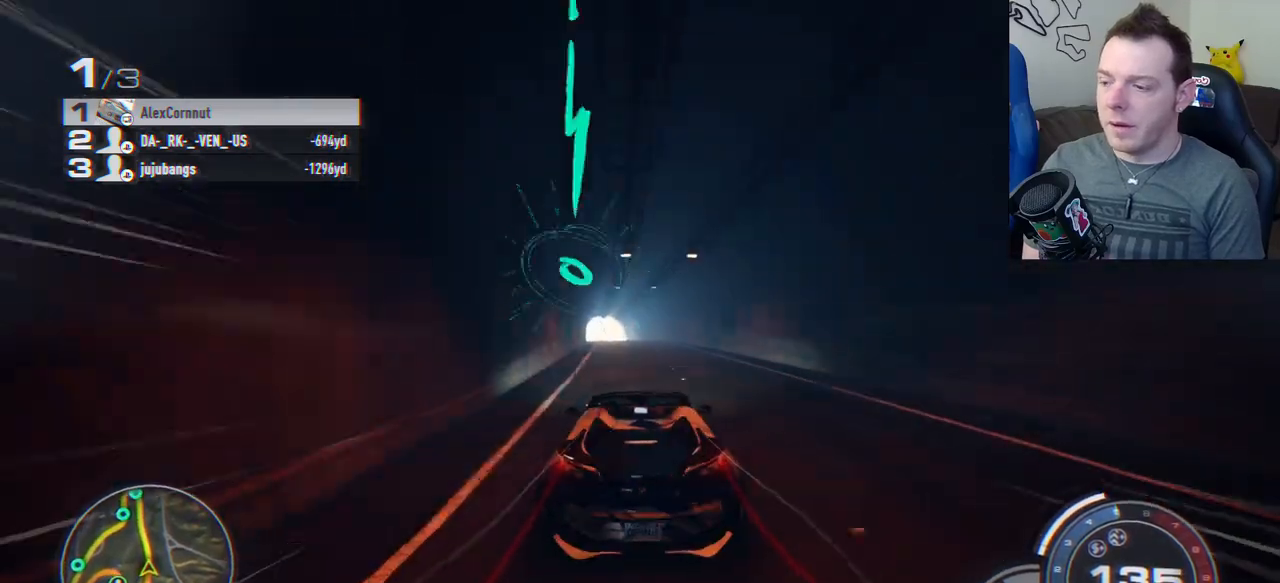
{"dt_ms": 500, "buttons": ["R2"], "left_stick": "left", "events": []}
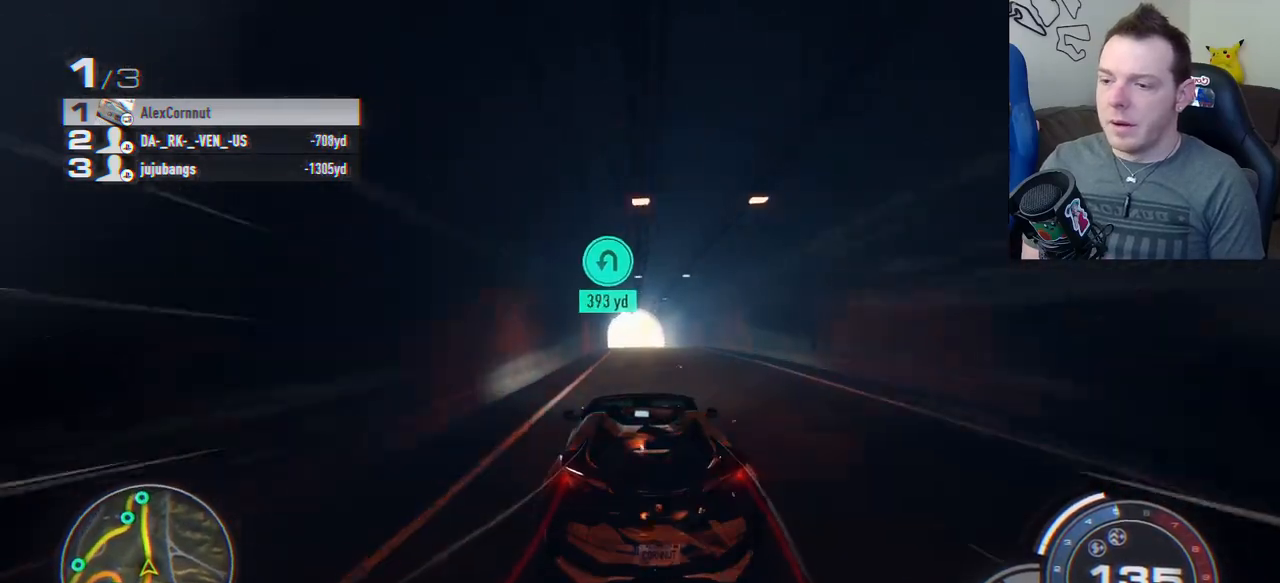
{"dt_ms": 500, "buttons": ["R2"], "left_stick": "center", "events": [[50, "left_stick", "center"]]}
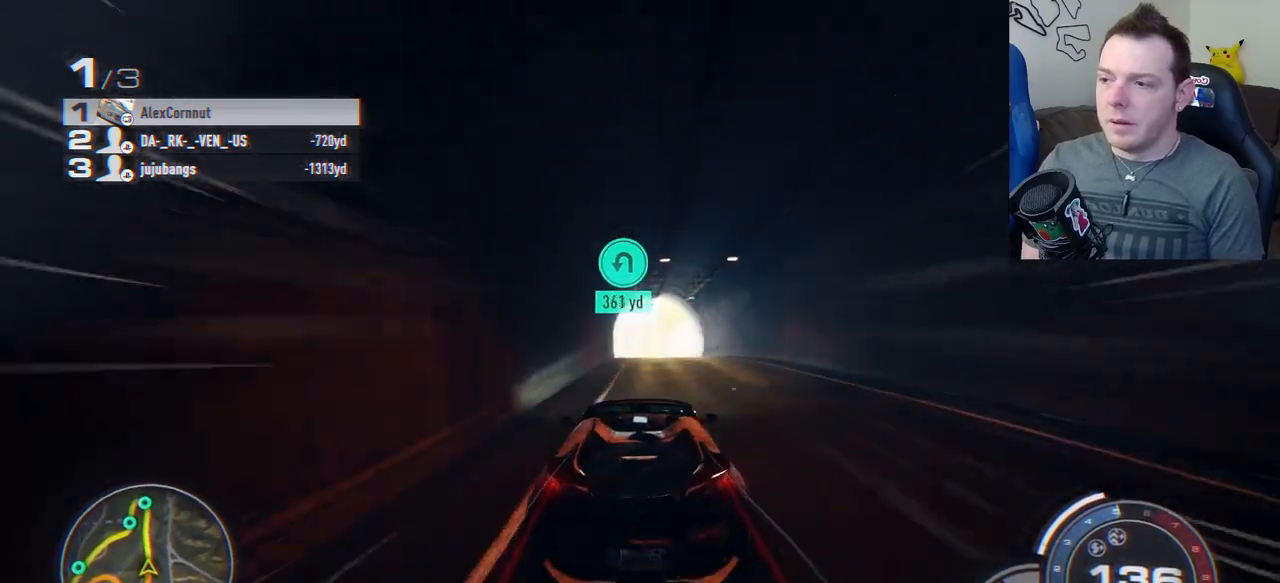
{"dt_ms": 500, "buttons": ["R2"], "left_stick": "center", "events": []}
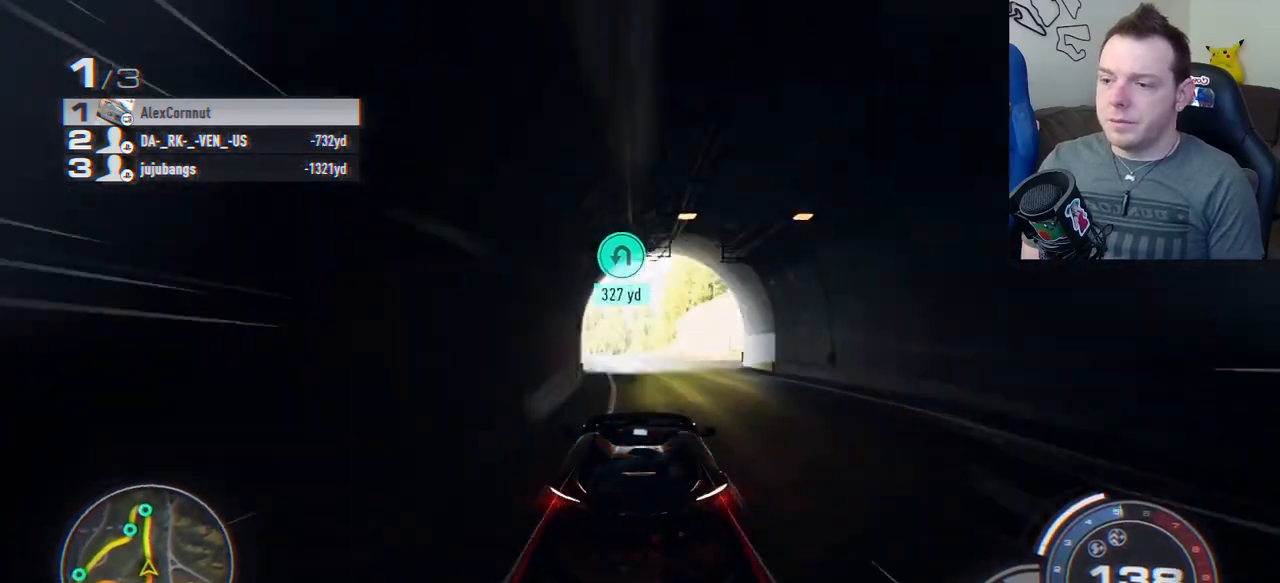
{"dt_ms": 500, "buttons": ["R2"], "left_stick": "left", "events": [[183, "left_stick", "left"]]}
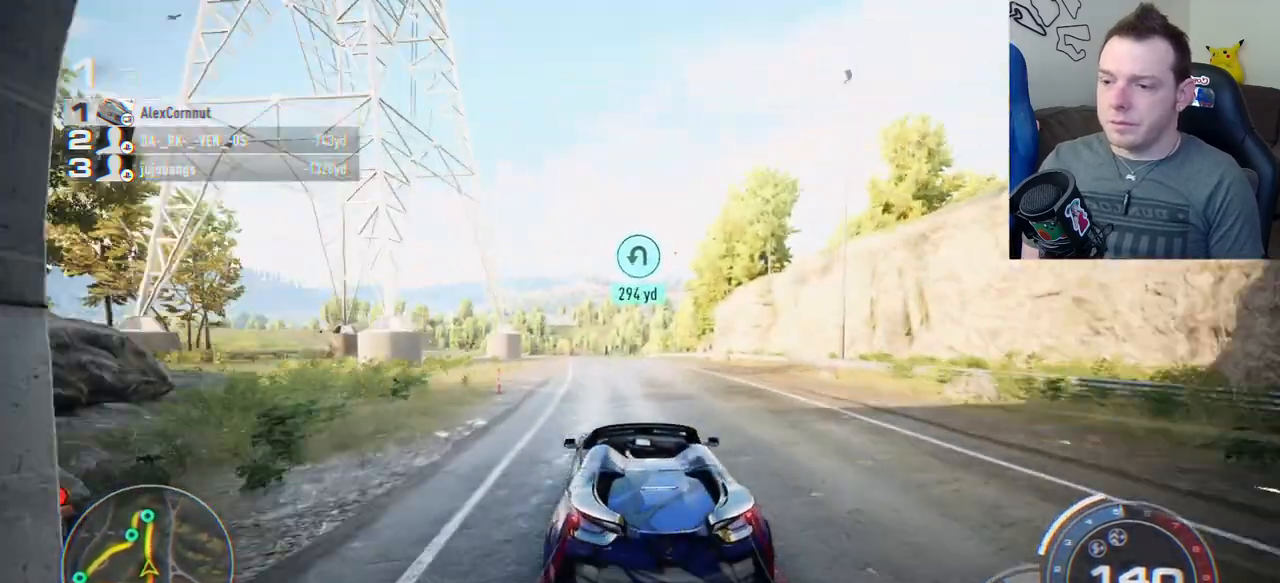
{"dt_ms": 500, "buttons": ["R2"], "left_stick": "center", "events": [[383, "left_stick", "center"]]}
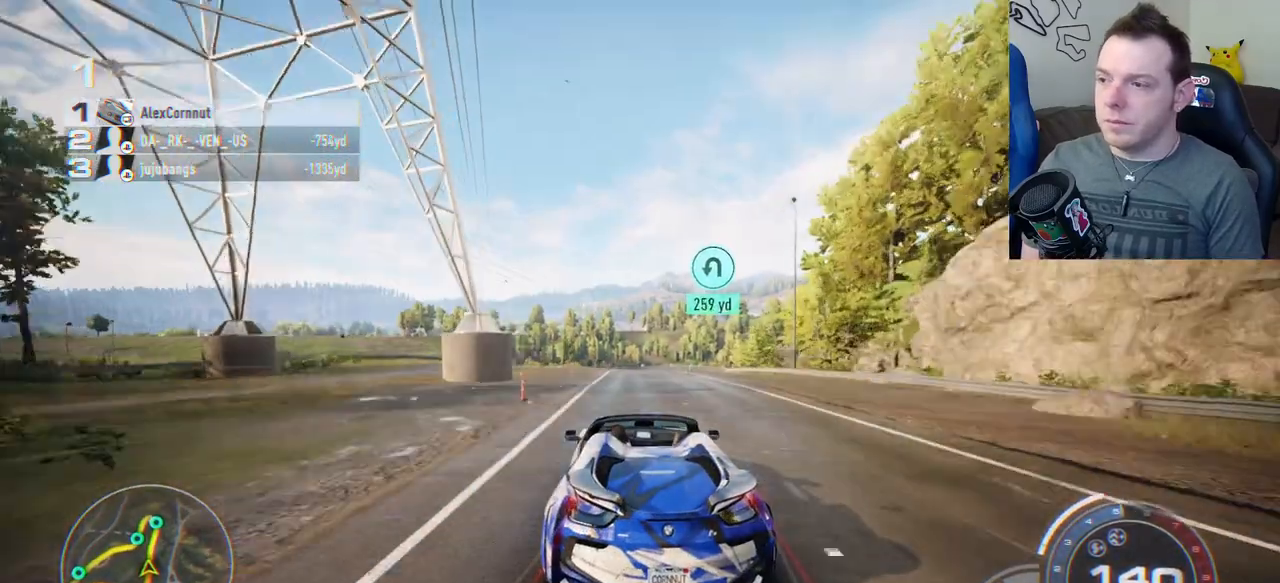
{"dt_ms": 500, "buttons": ["R2"], "left_stick": "right", "events": [[167, "left_stick", "right"]]}
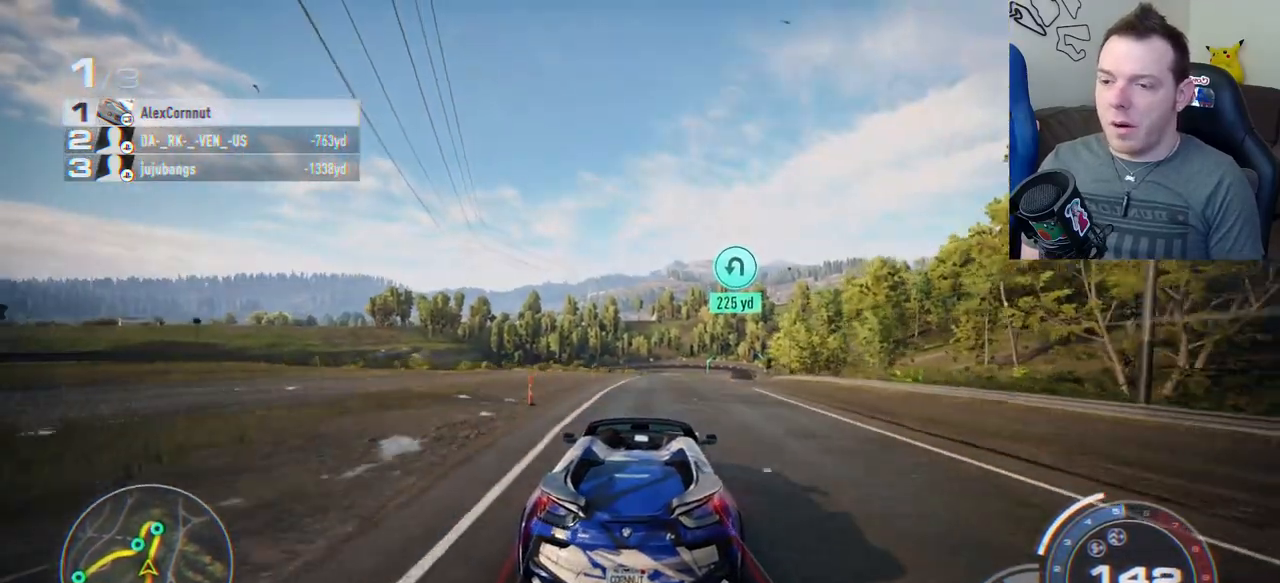
{"dt_ms": 500, "buttons": ["R2"], "left_stick": "right", "events": [[50, "left_stick", "center"], [417, "left_stick", "right"]]}
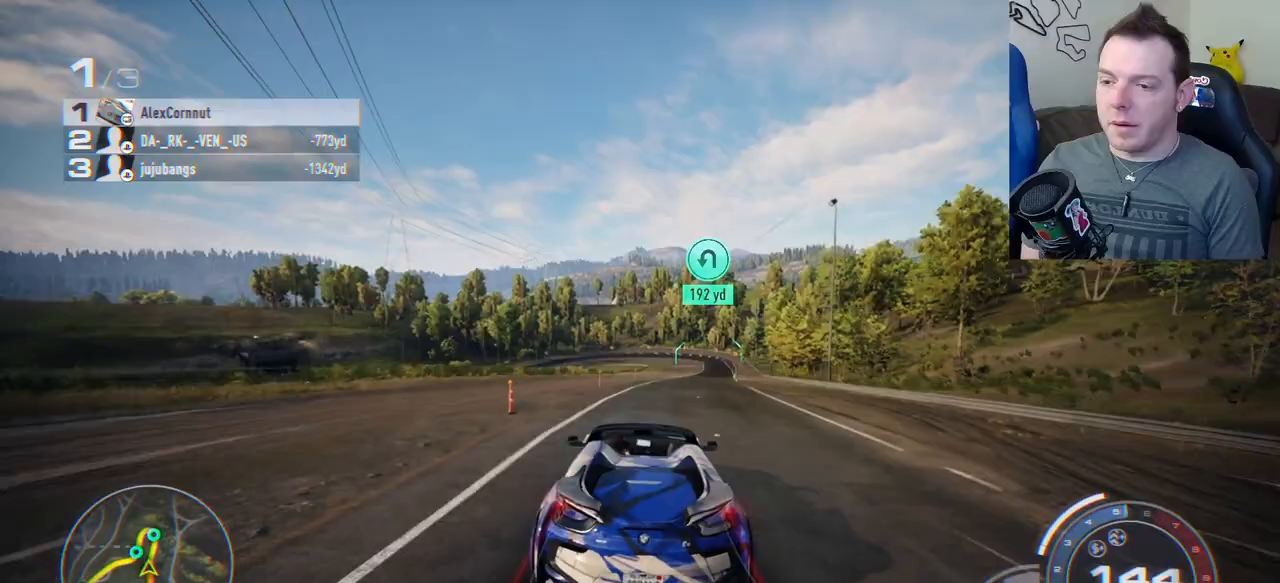
{"dt_ms": 500, "buttons": ["R2"], "left_stick": "center", "events": [[67, "left_stick", "center"], [150, "left_stick", "right"], [300, "L2", "down"], [350, "L2", "up"], [450, "left_stick", "center"]]}
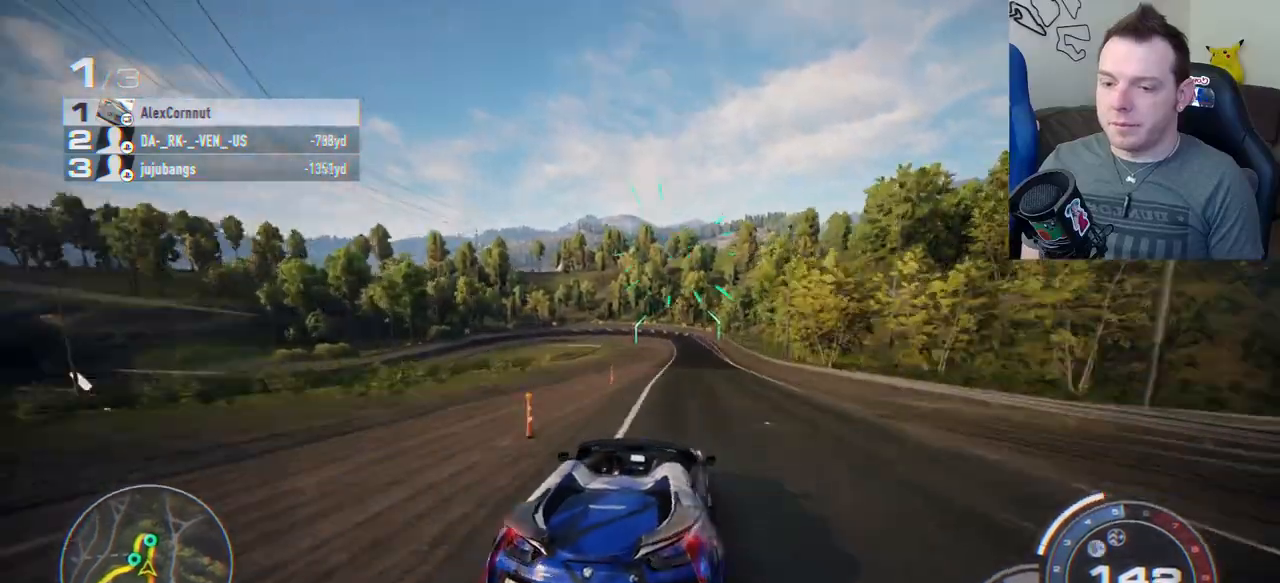
{"dt_ms": 500, "buttons": ["R2"], "left_stick": "left", "events": [[367, "left_stick", "left"]]}
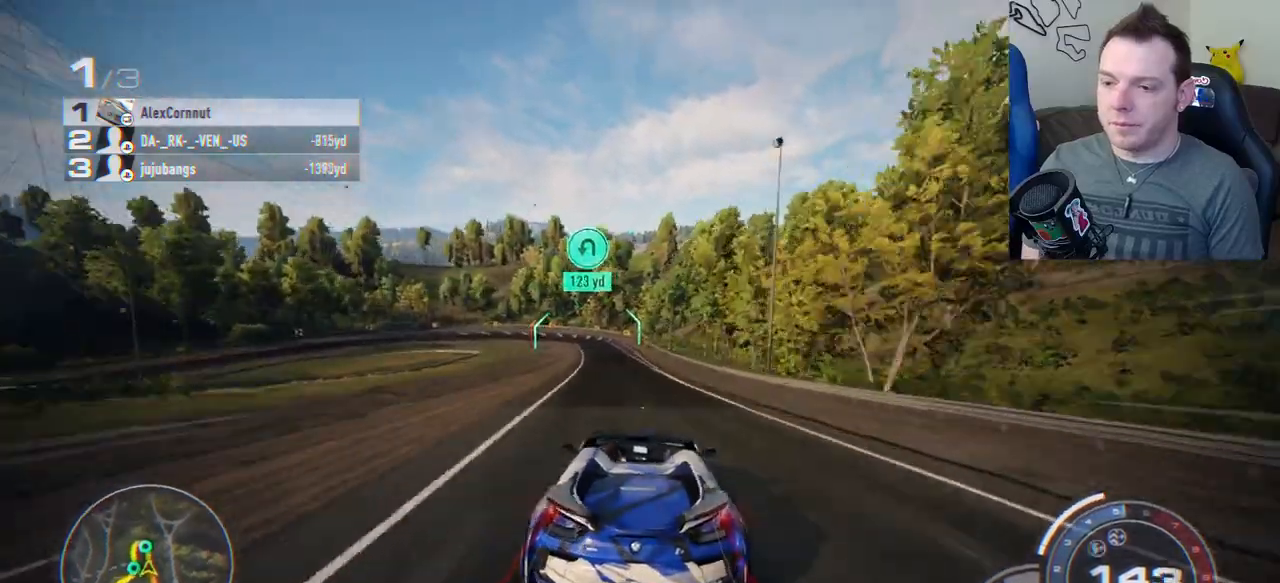
{"dt_ms": 500, "buttons": ["L2", "R2"], "left_stick": "center", "events": [[17, "left_stick", "center"], [483, "L2", "down"]]}
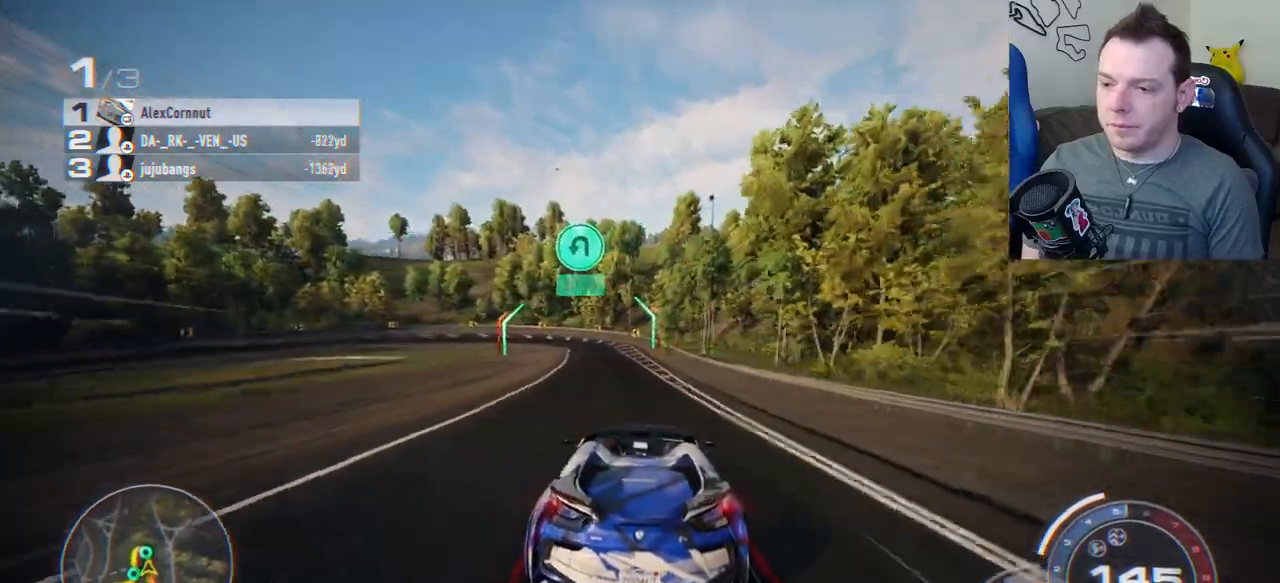
{"dt_ms": 500, "buttons": ["L2"], "left_stick": "center", "events": [[50, "R2", "up"]]}
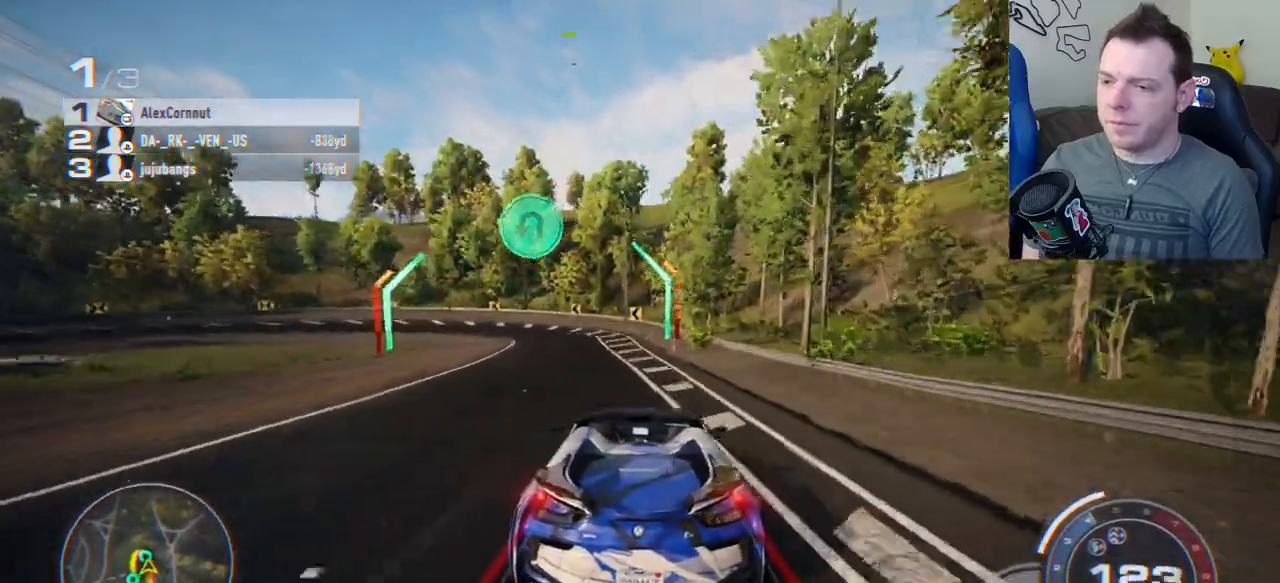
{"dt_ms": 500, "buttons": [], "left_stick": "left", "events": [[117, "left_stick", "left"], [250, "L2", "up"], [317, "L1", "down"], [333, "L3", "down"], [450, "L1", "up"], [450, "L3", "up"]]}
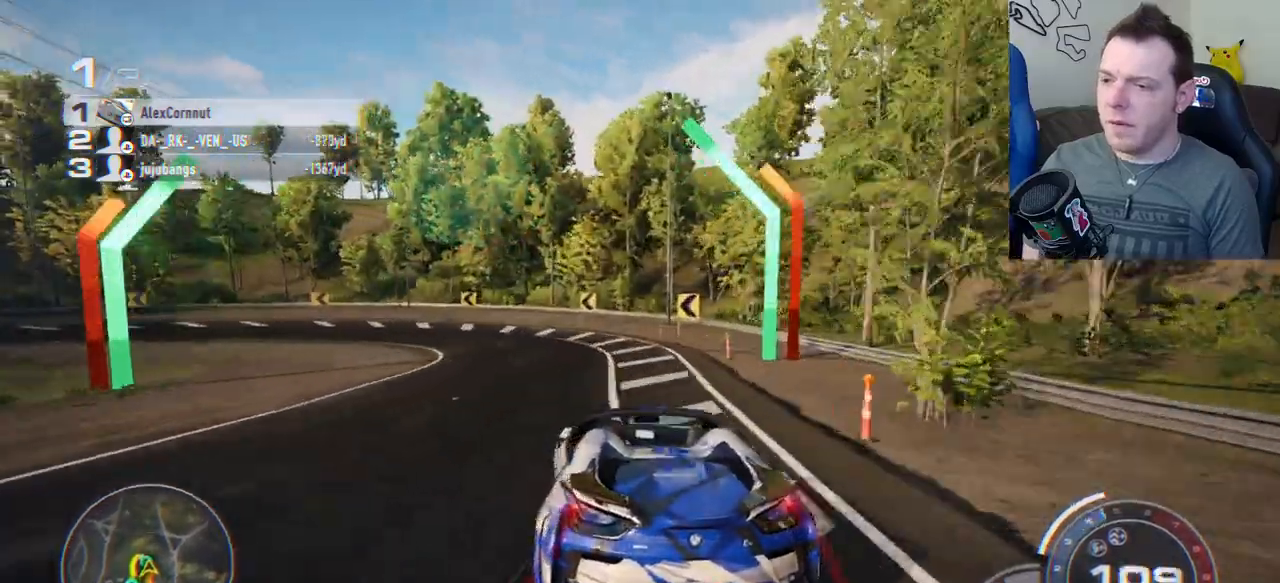
{"dt_ms": 500, "buttons": [], "left_stick": "left"}
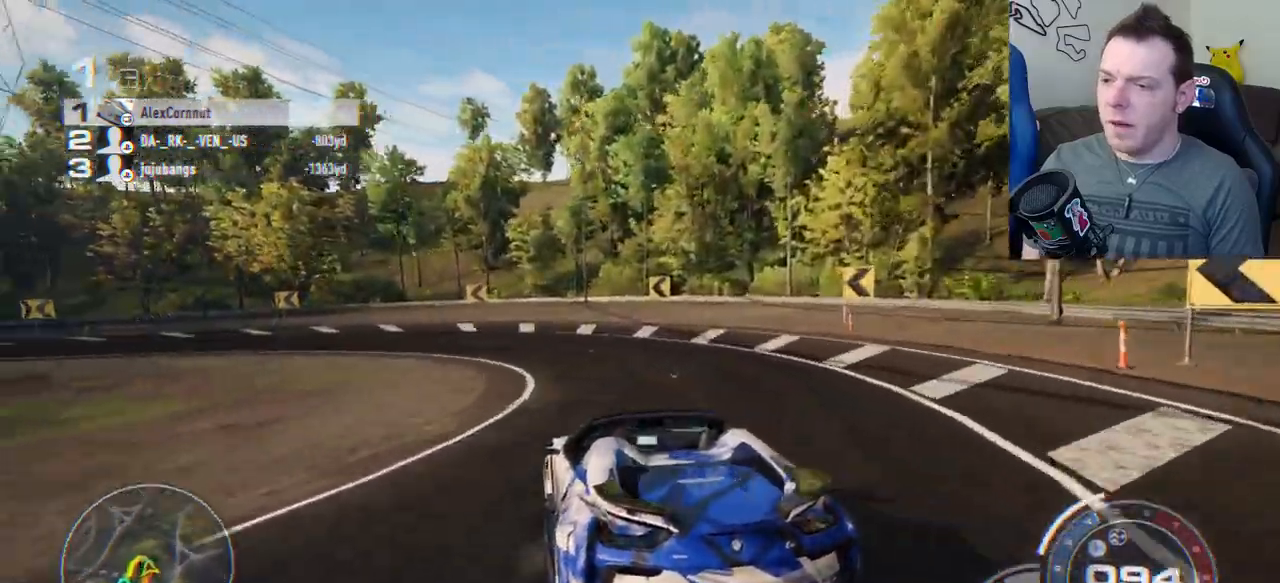
{"dt_ms": 500, "buttons": ["R2"], "left_stick": "center", "events": [[450, "R2", "down"], [483, "left_stick", "center"]]}
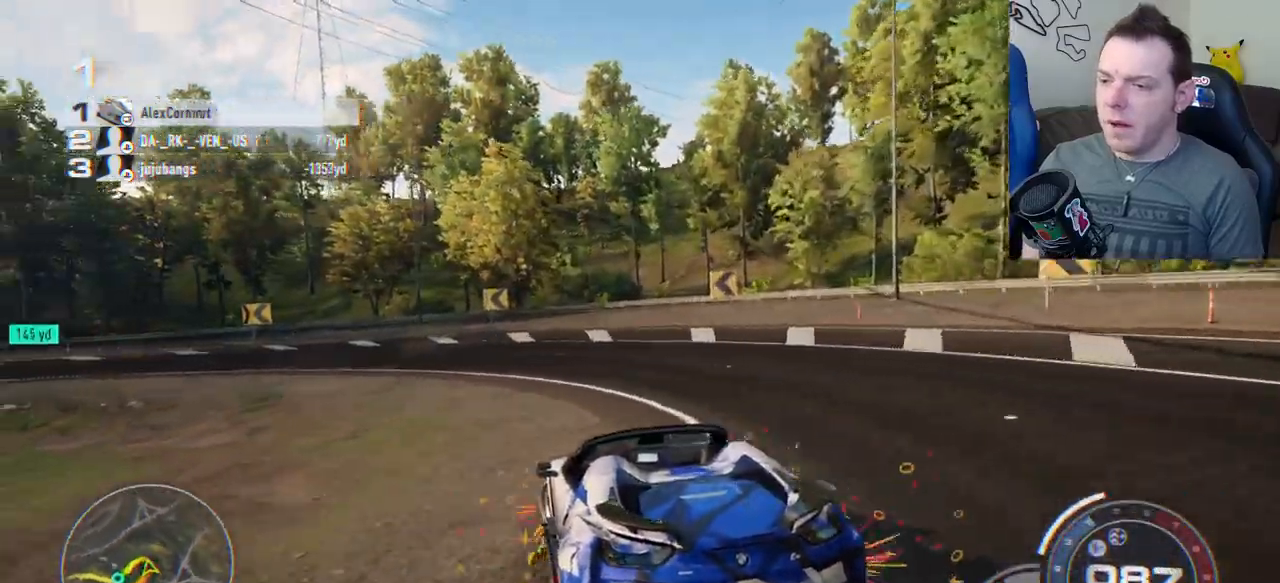
{"dt_ms": 500, "buttons": ["R2"], "left_stick": "center", "events": [[100, "left_stick", "left"], [483, "left_stick", "center"]]}
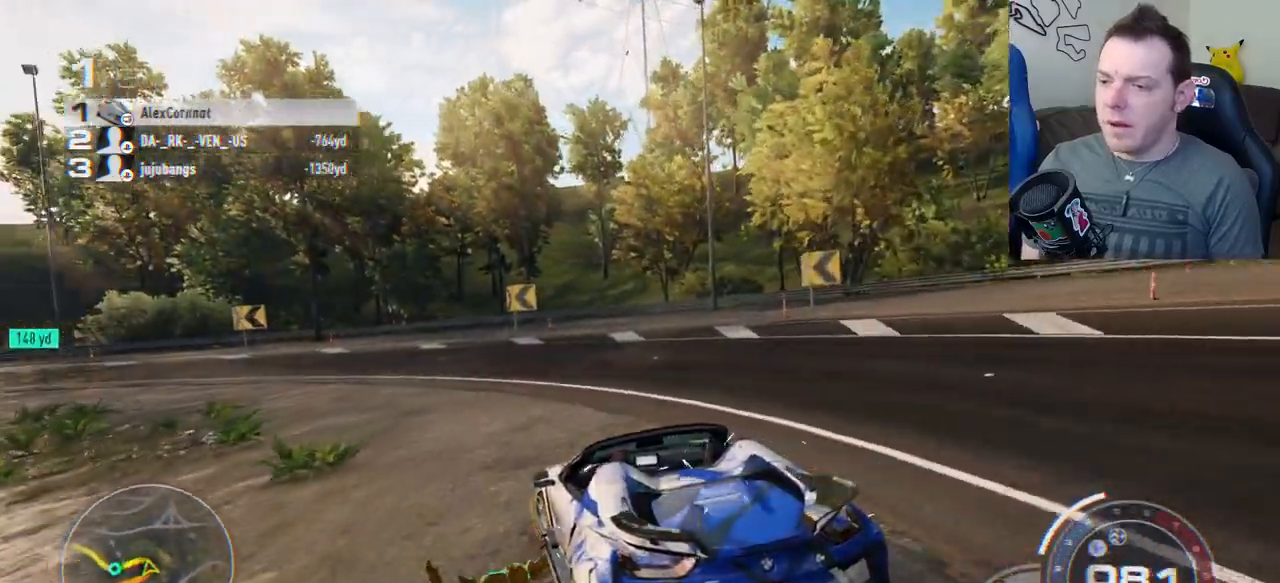
{"dt_ms": 1000, "buttons": ["R2"], "left_stick": "center"}
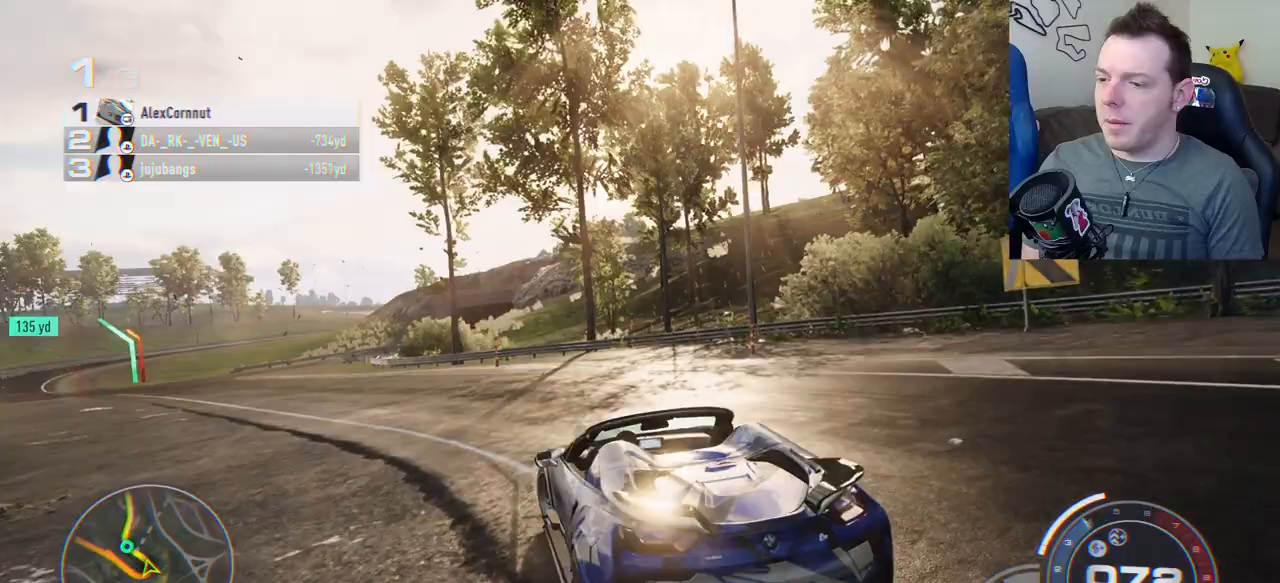
{"dt_ms": 500, "buttons": ["A", "R2"], "left_stick": "left", "events": [[50, "A", "down"], [183, "left_stick", "left"], [367, "left_stick", "center"], [483, "left_stick", "left"]]}
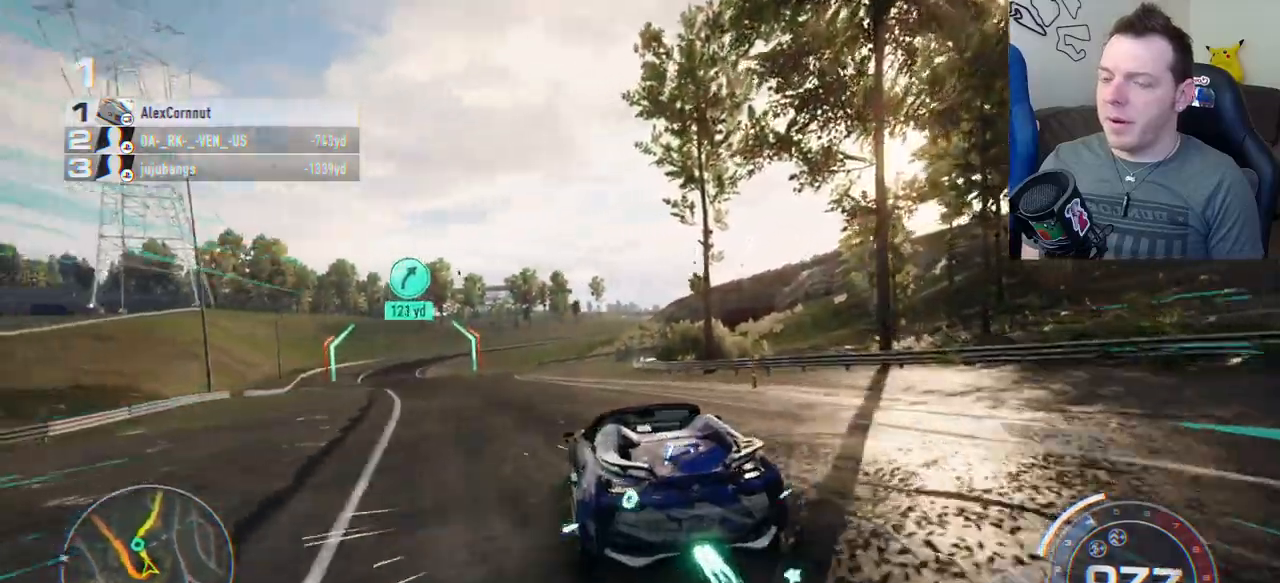
{"dt_ms": 500, "buttons": ["A", "R2"], "left_stick": "center", "events": [[133, "left_stick", "center"], [333, "left_stick", "left"], [500, "left_stick", "center"]]}